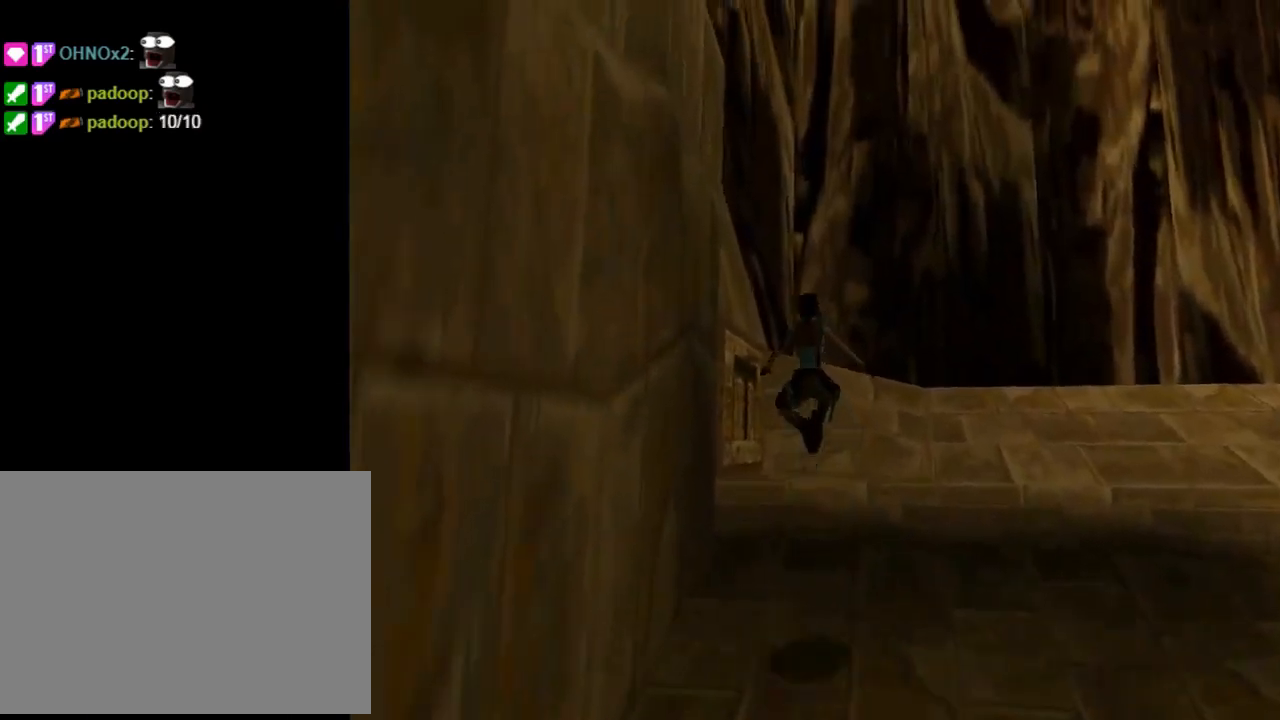
Gameplay with a controller (PlayStation layout); each line is a JSON object with the inputs held at the frame after it (dt_ms = milliseconds from this image to that frame). "events" lists button and stick changes between this image and that frame as [ms after this image, input, new state], when the widget could be followed in between. Not read: R1 right_stick.
{"dt_ms": 1000, "buttons": ["DPAD_UP", "DPAD_LEFT"], "left_stick": "center"}
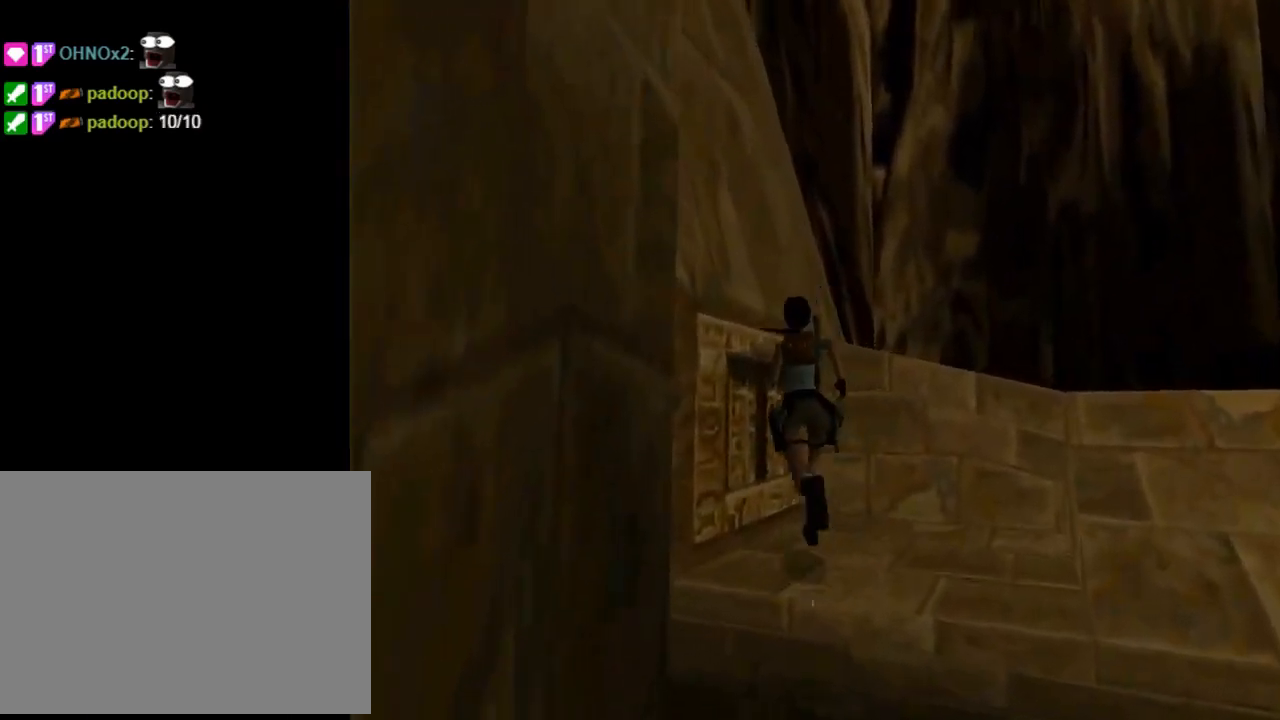
{"dt_ms": 500, "buttons": ["CROSS"], "left_stick": "center", "events": [[33, "DPAD_UP", "up"], [233, "CROSS", "down"], [433, "DPAD_LEFT", "up"]]}
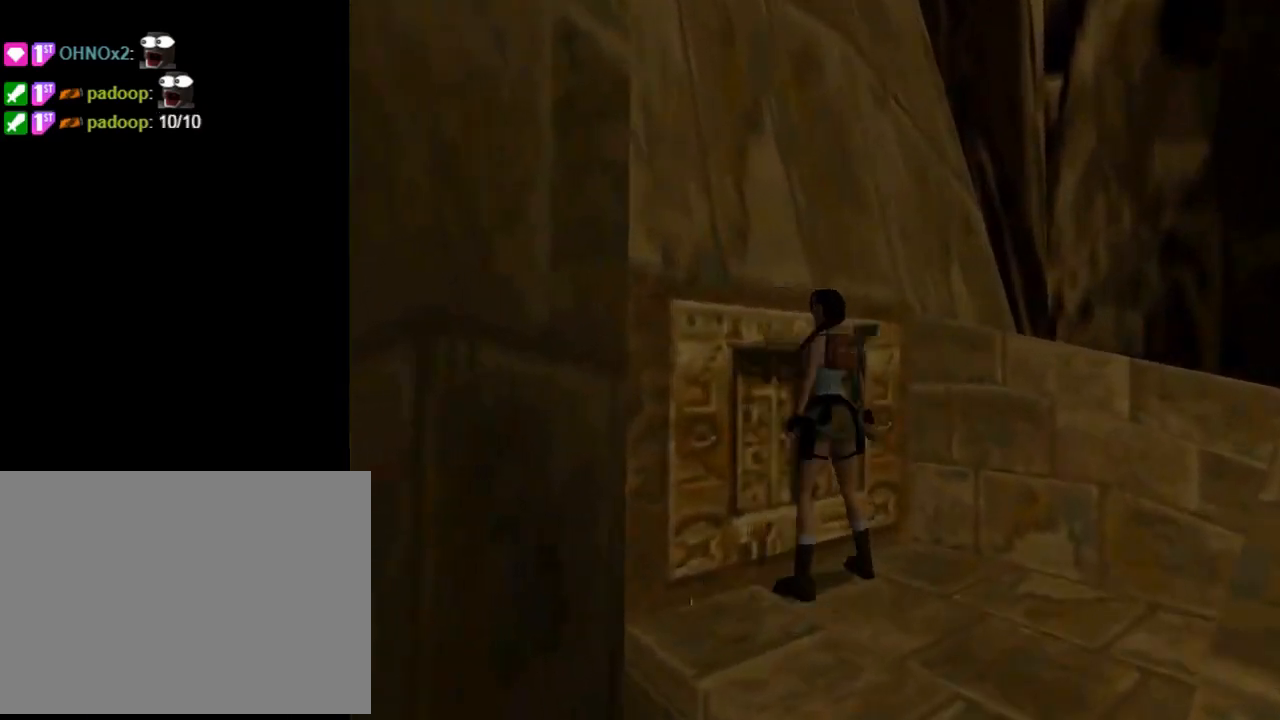
{"dt_ms": 500, "buttons": [], "left_stick": "center", "events": [[433, "CROSS", "up"]]}
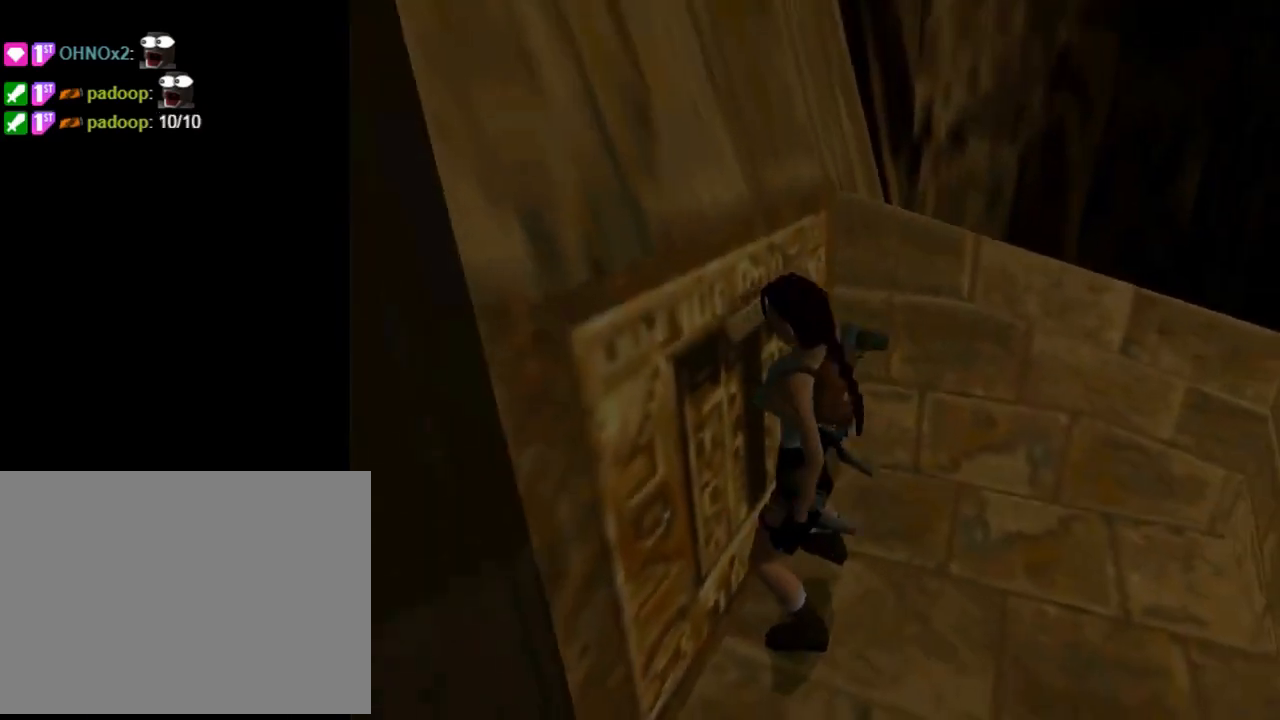
{"dt_ms": 500, "buttons": ["DPAD_LEFT"], "left_stick": "center", "events": [[200, "DPAD_LEFT", "down"]]}
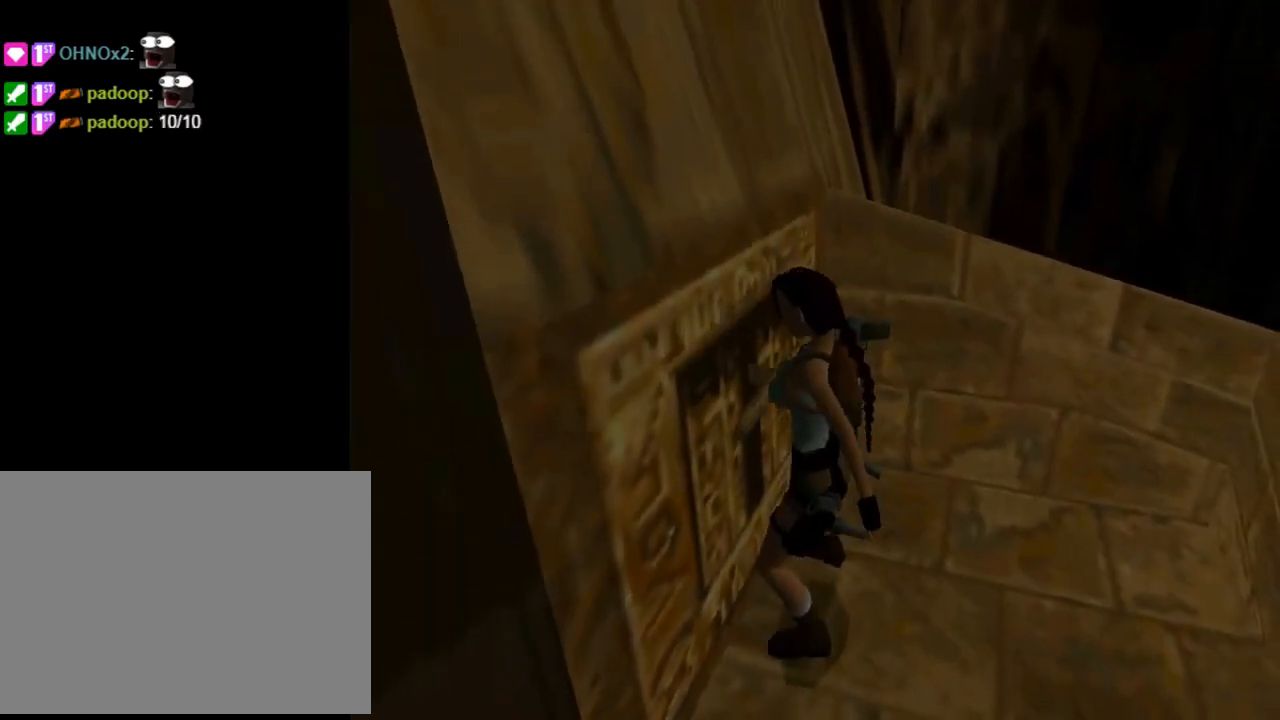
{"dt_ms": 500, "buttons": ["DPAD_LEFT"], "left_stick": "center", "events": []}
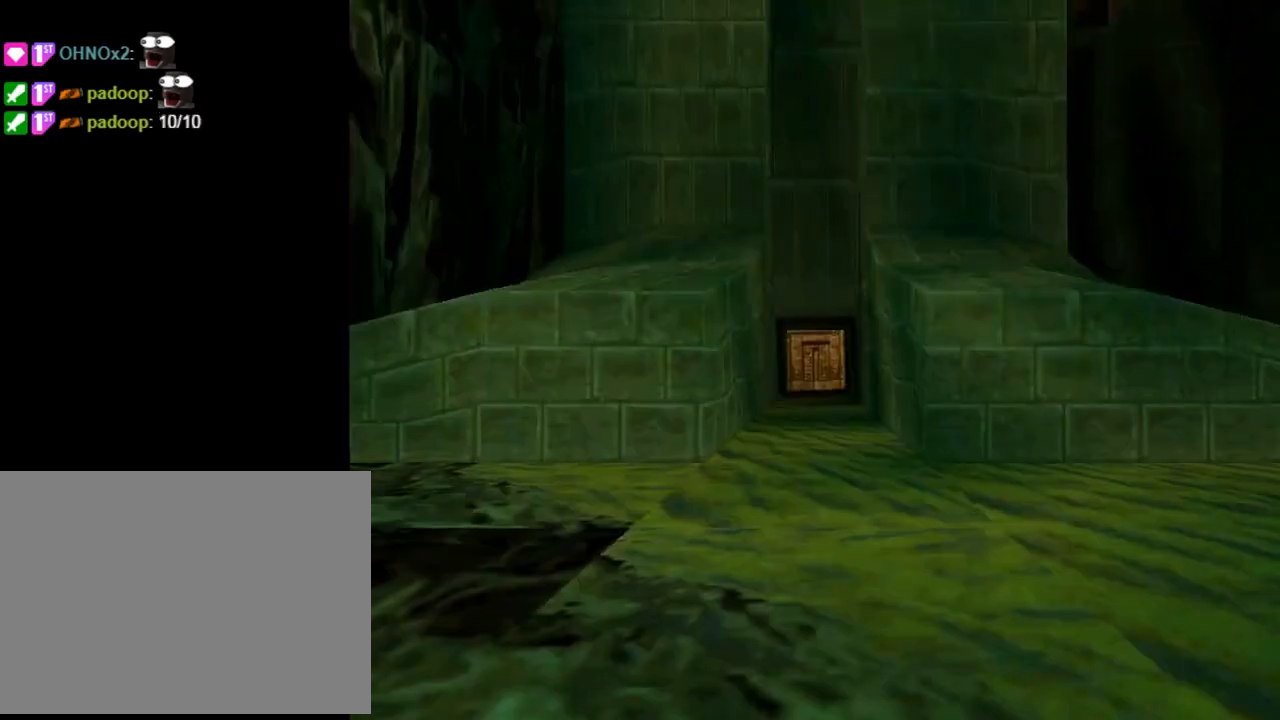
{"dt_ms": 500, "buttons": ["TRIANGLE", "DPAD_LEFT"], "left_stick": "center", "events": [[433, "TRIANGLE", "down"]]}
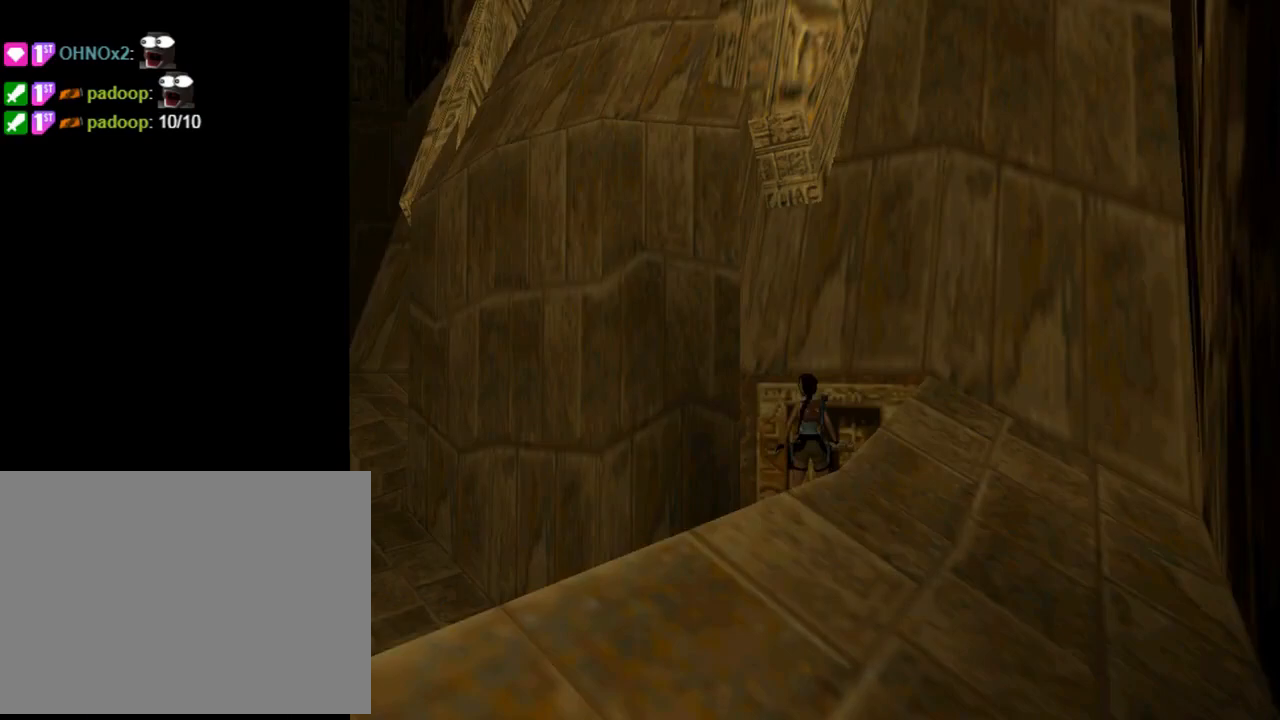
{"dt_ms": 500, "buttons": ["TRIANGLE", "DPAD_UP", "DPAD_LEFT"], "left_stick": "center", "events": [[200, "TRIANGLE", "up"], [400, "DPAD_UP", "down"], [400, "TRIANGLE", "down"]]}
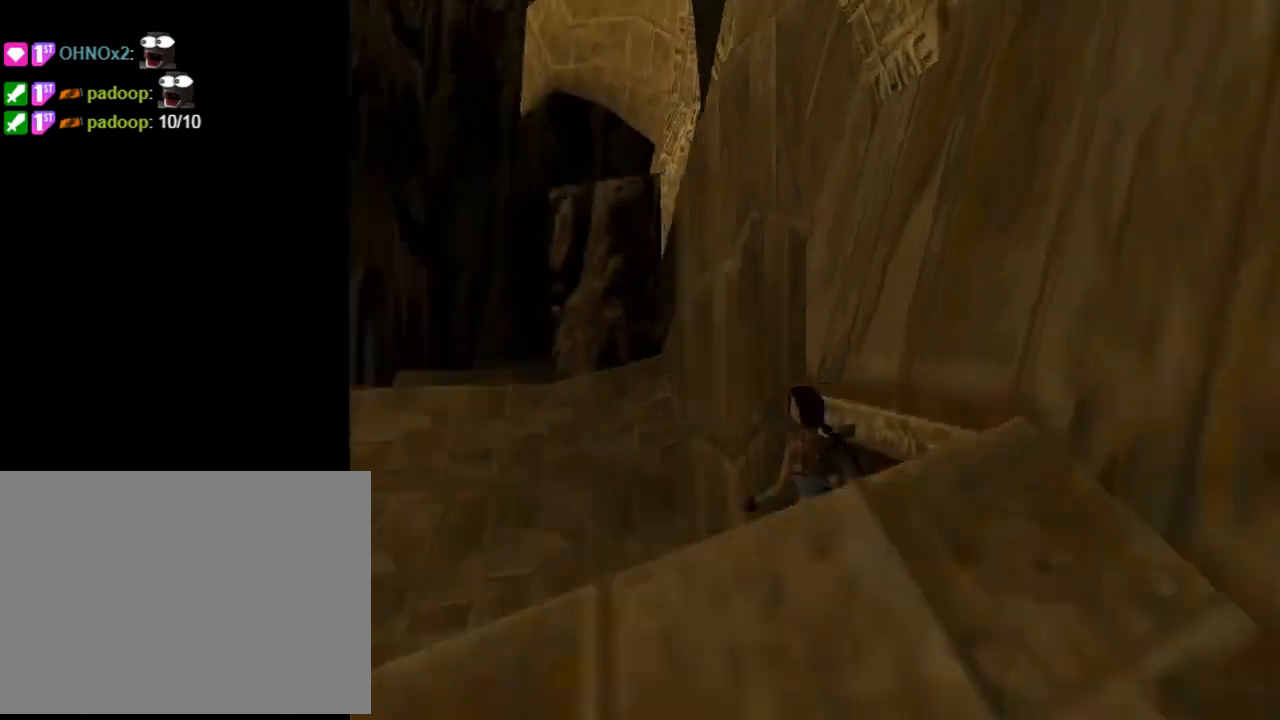
{"dt_ms": 500, "buttons": ["R2", "DPAD_UP", "DPAD_LEFT"], "left_stick": "center", "events": [[100, "DPAD_LEFT", "up"], [100, "TRIANGLE", "up"], [200, "R2", "down"], [267, "DPAD_LEFT", "down"]]}
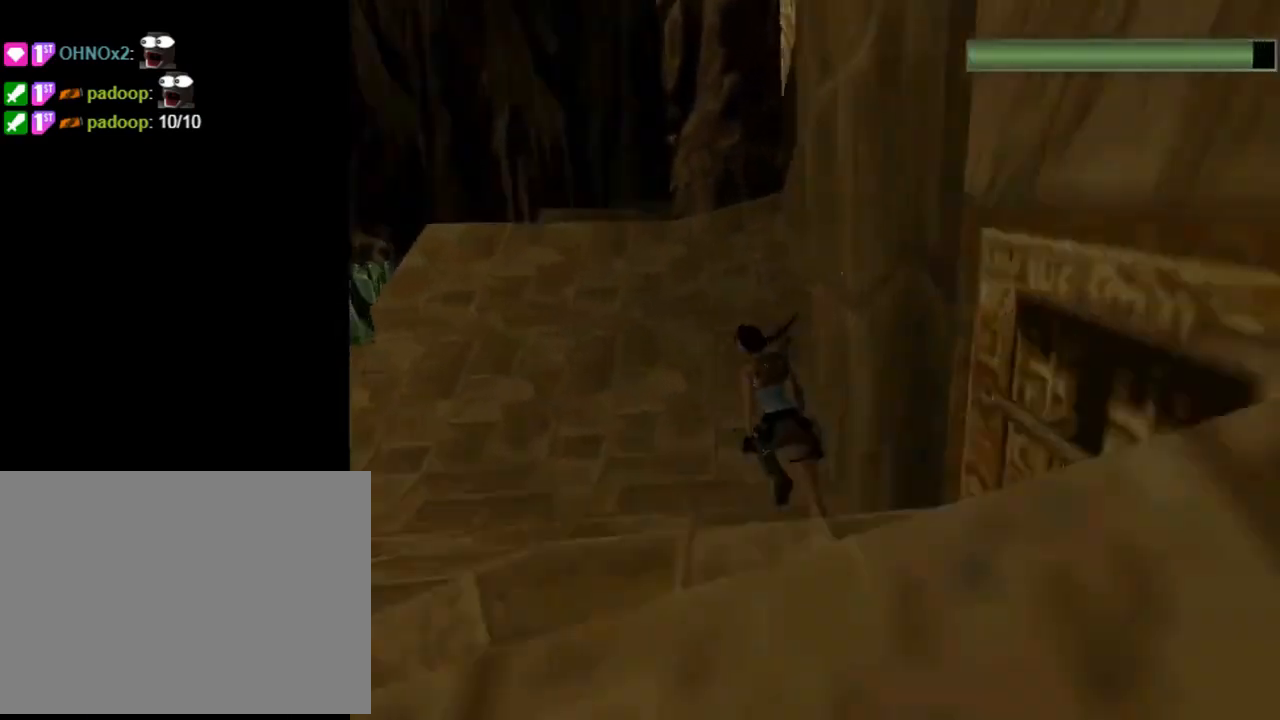
{"dt_ms": 500, "buttons": ["R2", "DPAD_UP", "DPAD_LEFT"], "left_stick": "center", "events": []}
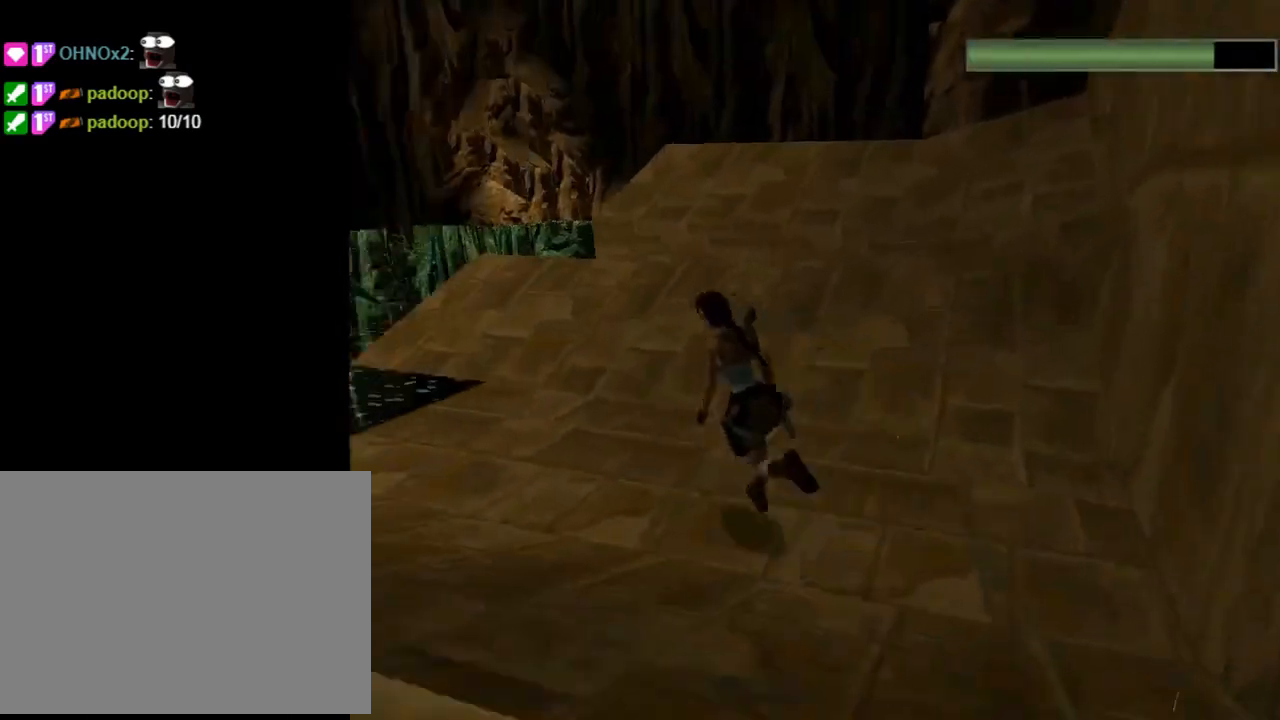
{"dt_ms": 500, "buttons": ["R2", "DPAD_UP", "DPAD_LEFT"], "left_stick": "center", "events": [[100, "DPAD_LEFT", "up"], [200, "DPAD_RIGHT", "down"], [333, "DPAD_RIGHT", "up"], [467, "DPAD_LEFT", "down"]]}
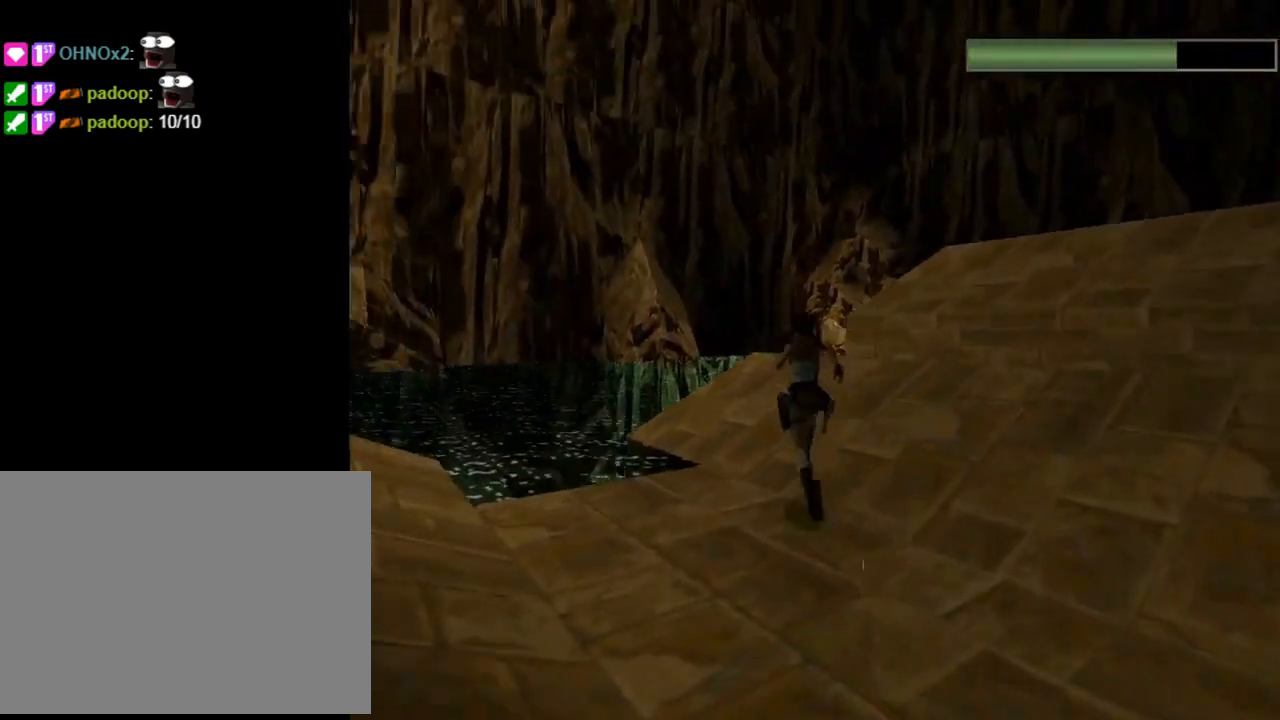
{"dt_ms": 500, "buttons": ["R2", "DPAD_UP", "DPAD_RIGHT"], "left_stick": "center", "events": [[67, "DPAD_LEFT", "up"], [133, "DPAD_RIGHT", "down"]]}
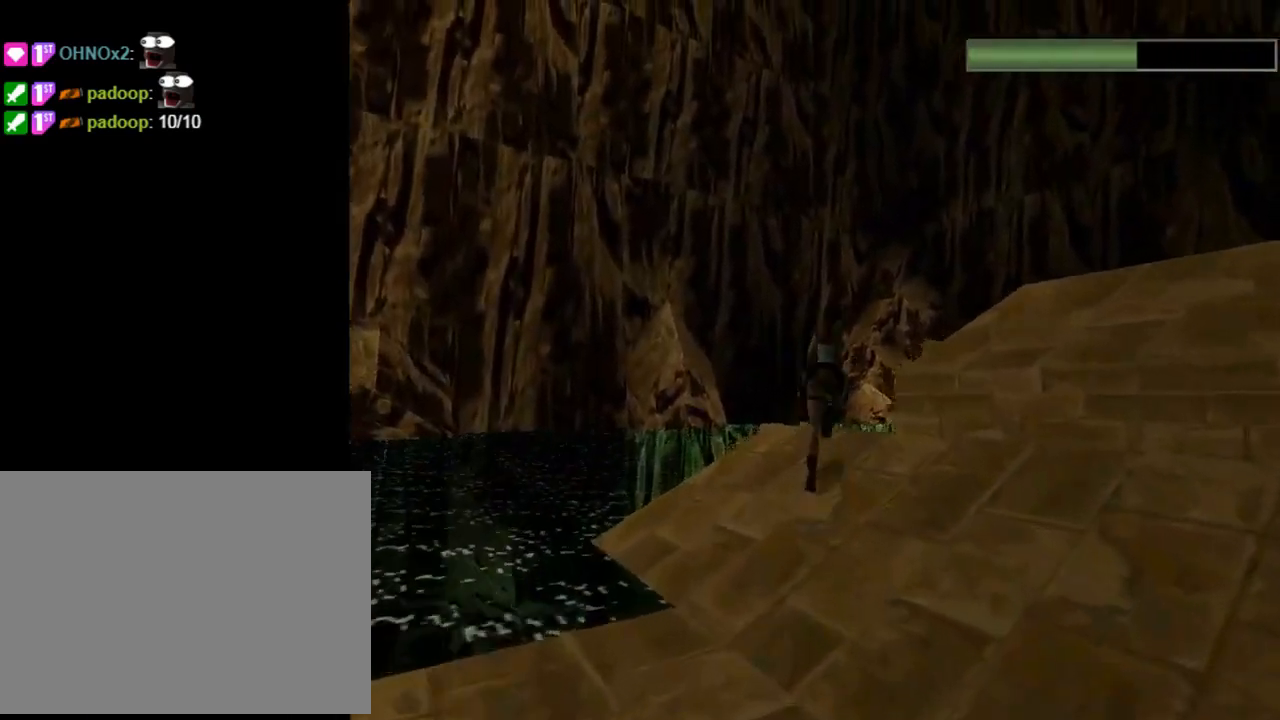
{"dt_ms": 500, "buttons": ["SQUARE", "R2", "DPAD_UP", "DPAD_RIGHT"], "left_stick": "center", "events": [[367, "SQUARE", "down"]]}
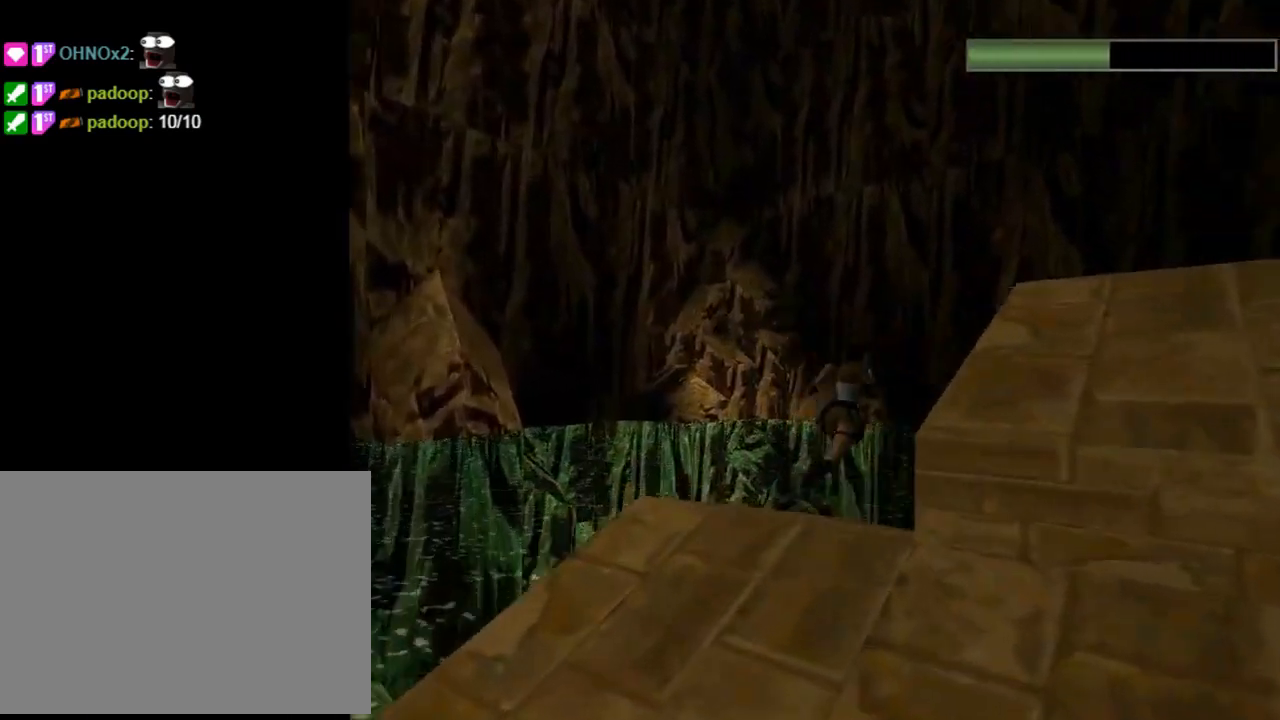
{"dt_ms": 500, "buttons": ["SQUARE", "R2", "DPAD_UP", "DPAD_RIGHT"], "left_stick": "center", "events": [[67, "DPAD_RIGHT", "up"], [267, "DPAD_RIGHT", "down"]]}
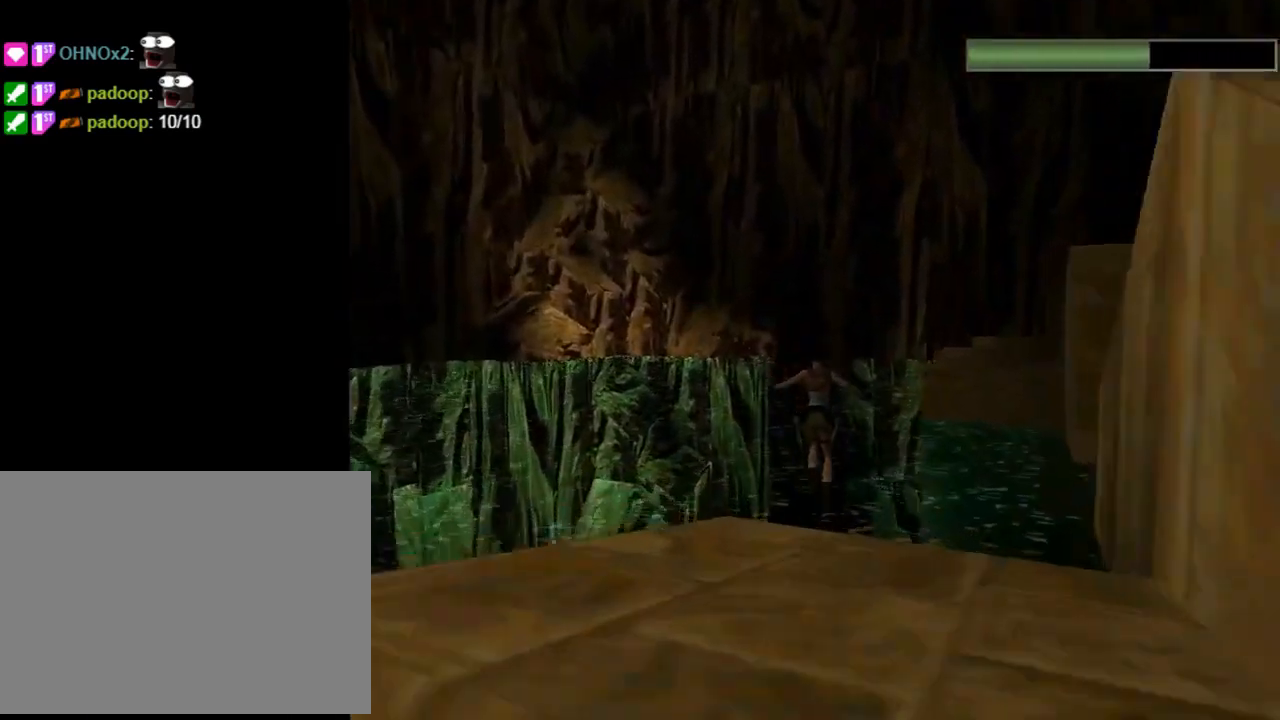
{"dt_ms": 500, "buttons": ["SQUARE"], "left_stick": "center", "events": [[200, "R2", "up"], [233, "DPAD_RIGHT", "up"], [433, "DPAD_UP", "up"]]}
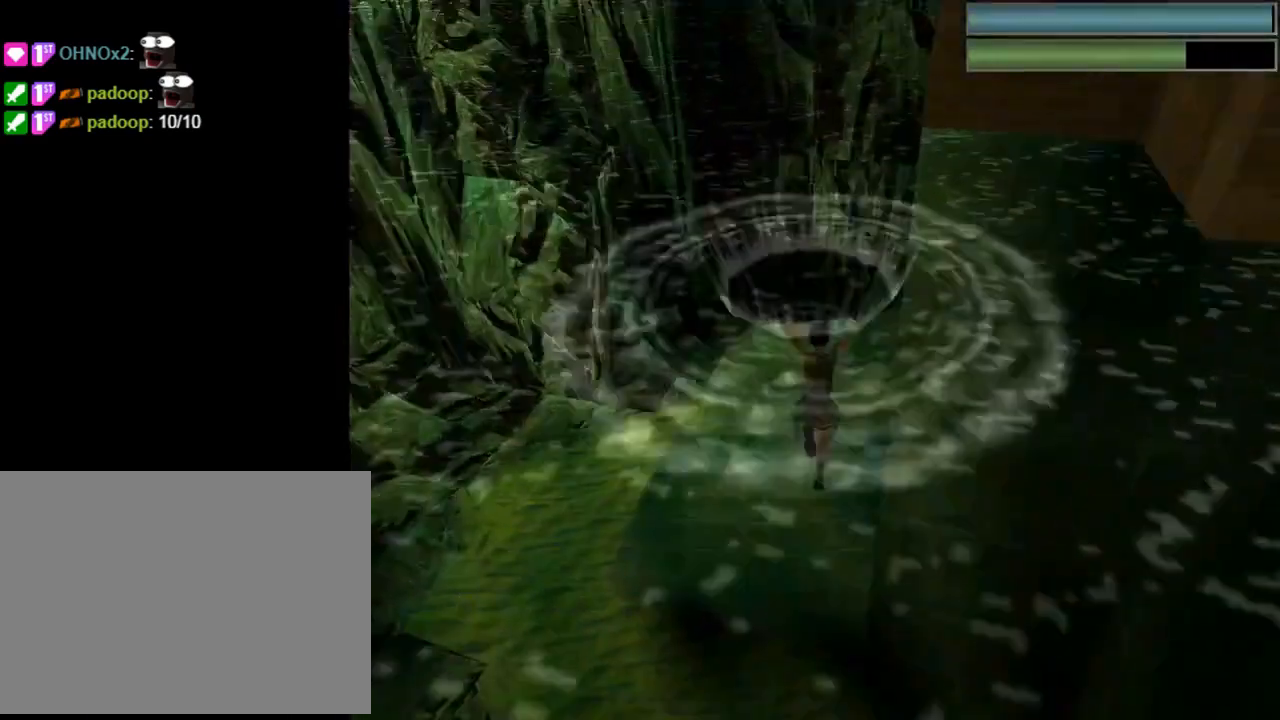
{"dt_ms": 500, "buttons": ["SQUARE"], "left_stick": "center", "events": []}
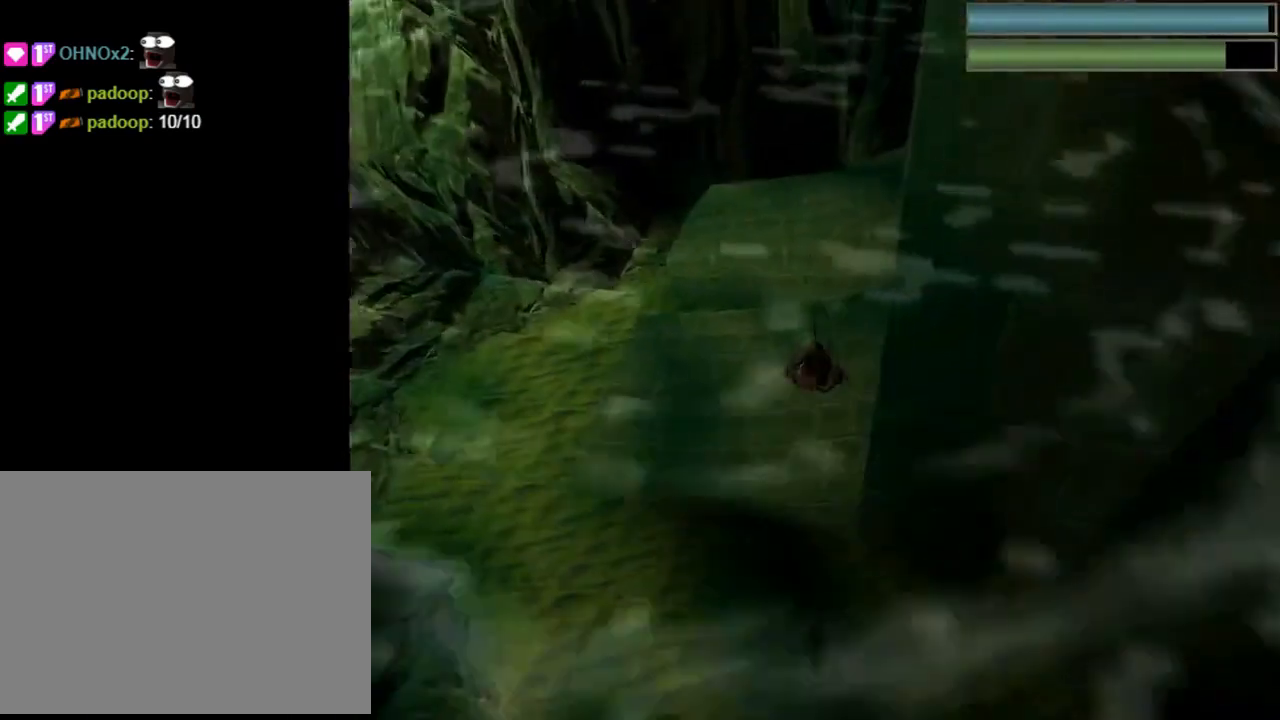
{"dt_ms": 500, "buttons": ["SQUARE", "DPAD_DOWN"], "left_stick": "center", "events": [[367, "DPAD_DOWN", "down"]]}
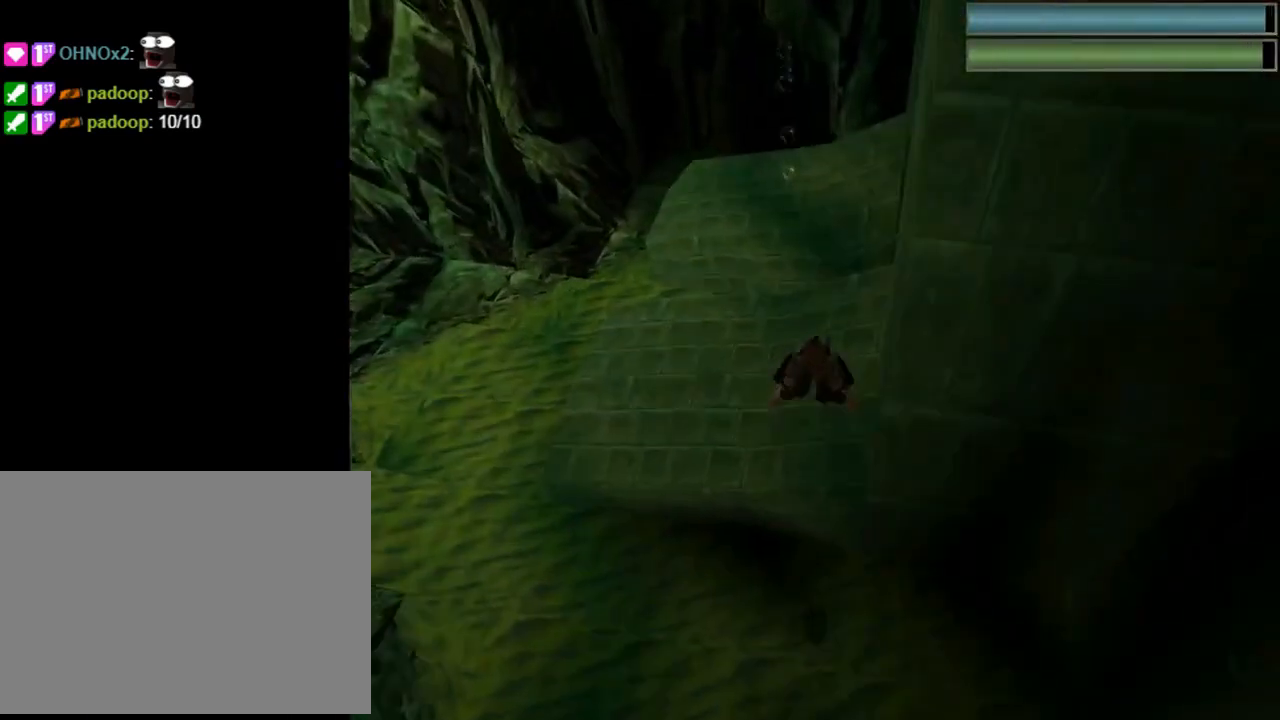
{"dt_ms": 500, "buttons": ["SQUARE", "DPAD_DOWN"], "left_stick": "center", "events": [[33, "DPAD_DOWN", "up"], [467, "DPAD_DOWN", "down"]]}
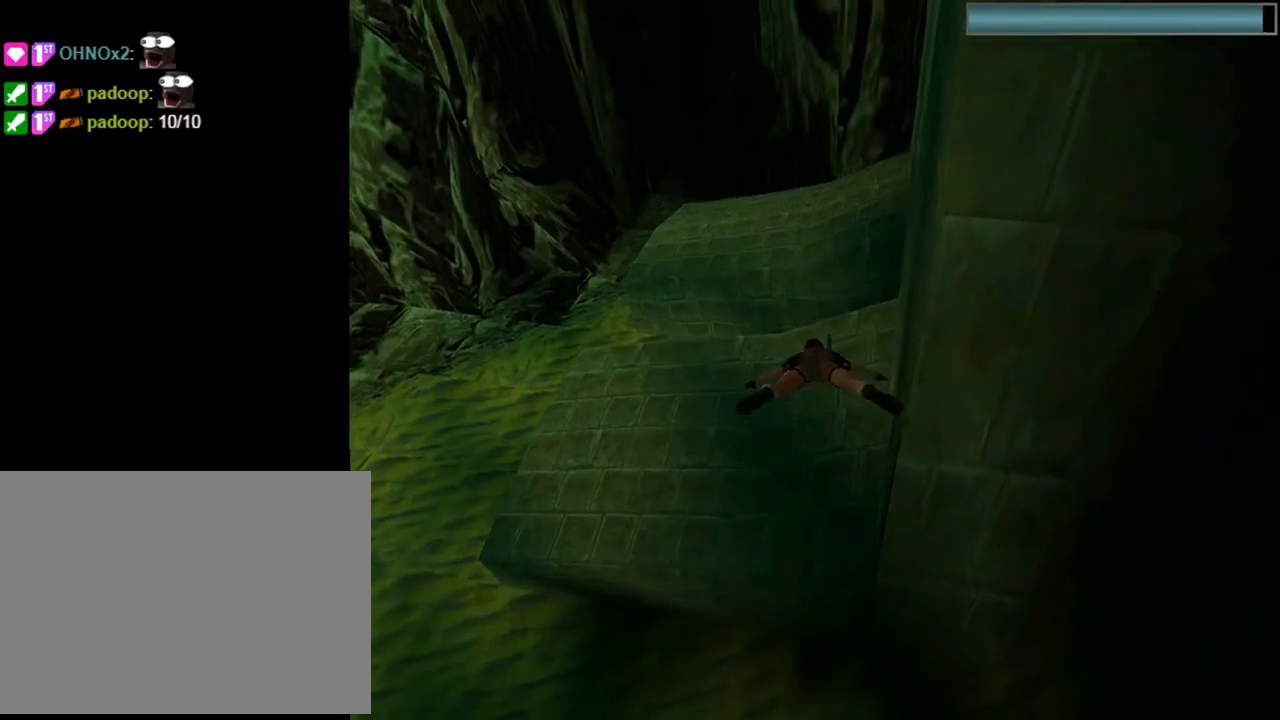
{"dt_ms": 500, "buttons": ["SQUARE"], "left_stick": "center", "events": [[67, "DPAD_DOWN", "up"], [300, "DPAD_DOWN", "down"], [400, "DPAD_DOWN", "up"]]}
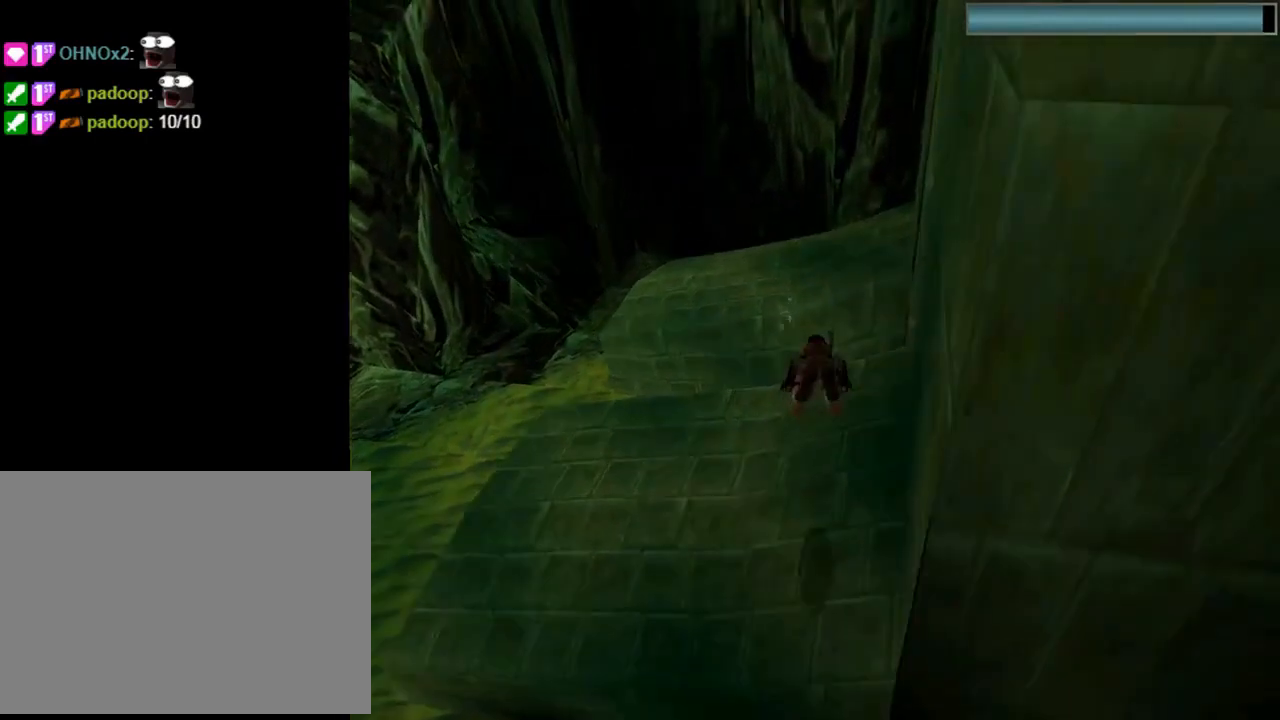
{"dt_ms": 500, "buttons": ["SQUARE"], "left_stick": "center", "events": [[367, "DPAD_RIGHT", "down"], [433, "DPAD_RIGHT", "up"]]}
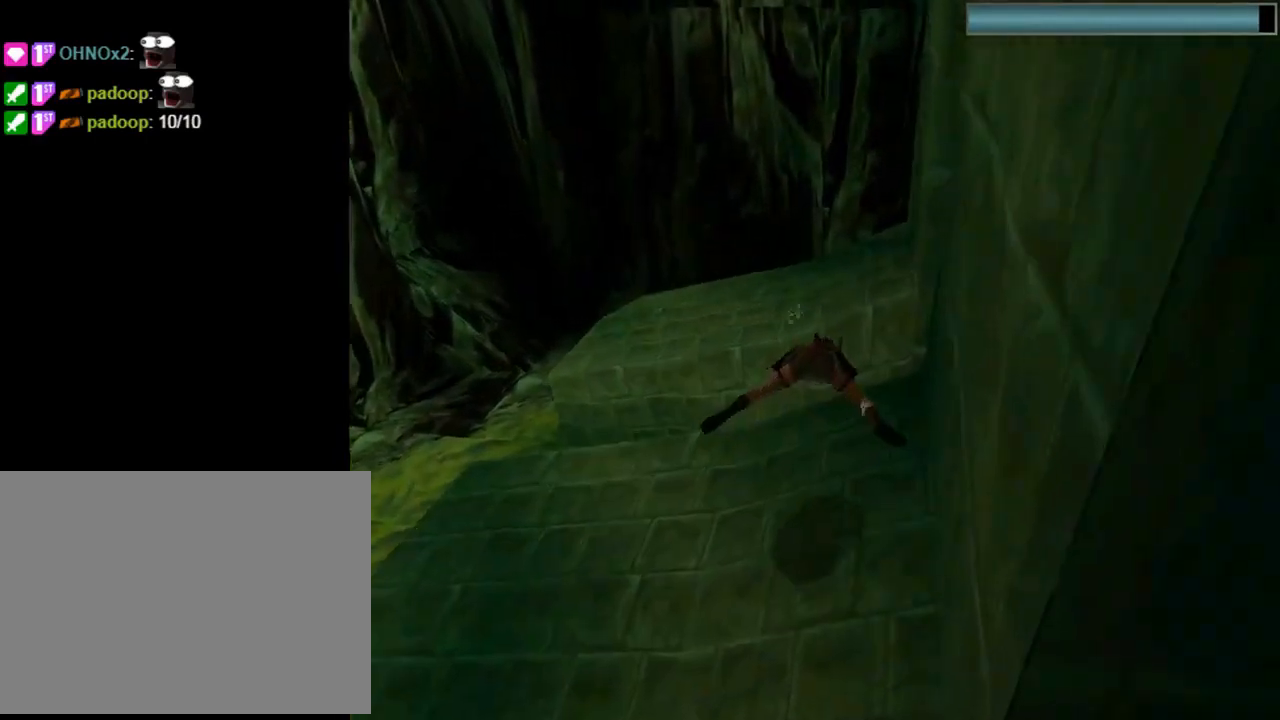
{"dt_ms": 500, "buttons": ["SQUARE"], "left_stick": "center", "events": []}
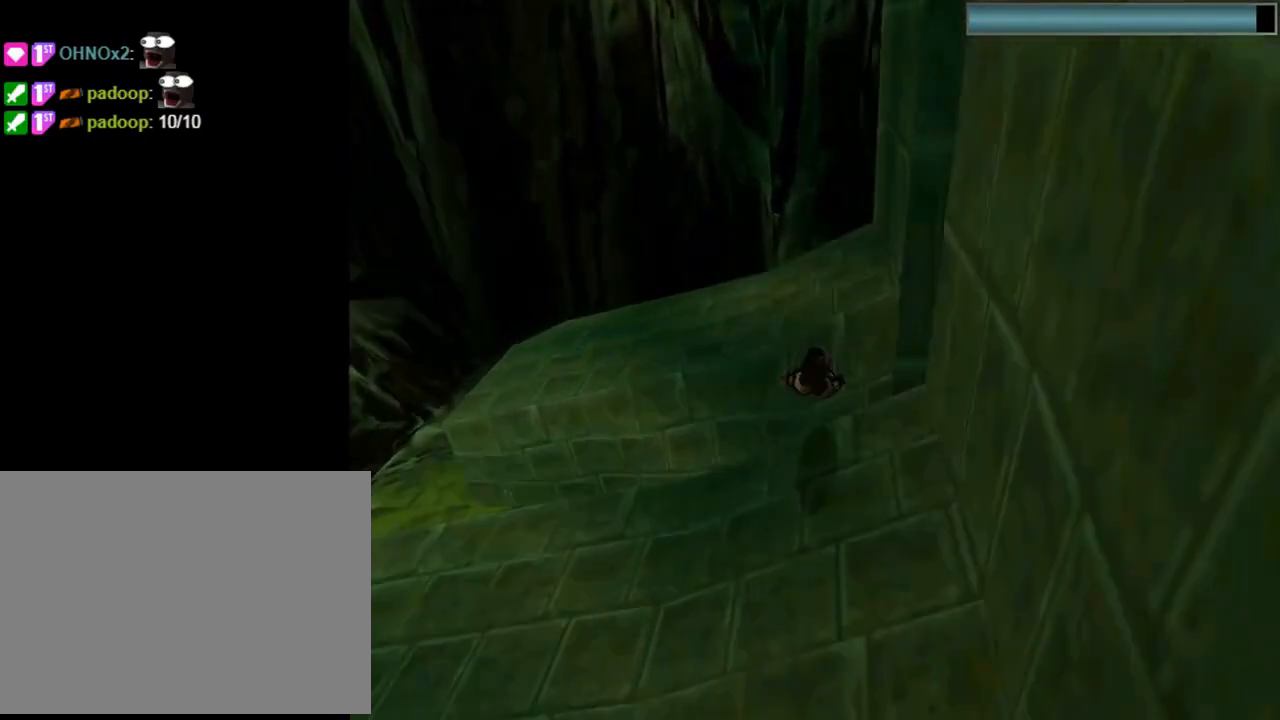
{"dt_ms": 500, "buttons": ["SQUARE", "DPAD_RIGHT"], "left_stick": "center", "events": [[133, "DPAD_RIGHT", "down"]]}
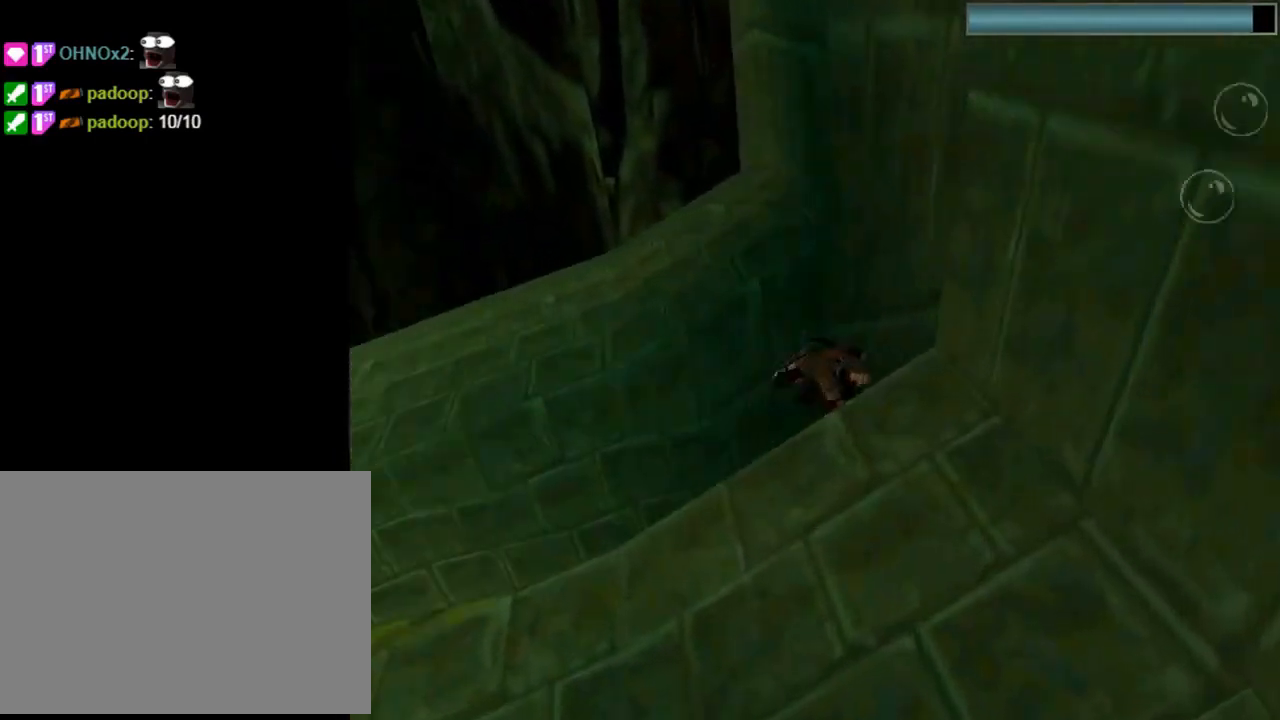
{"dt_ms": 500, "buttons": ["SQUARE"], "left_stick": "center", "events": [[333, "DPAD_RIGHT", "up"]]}
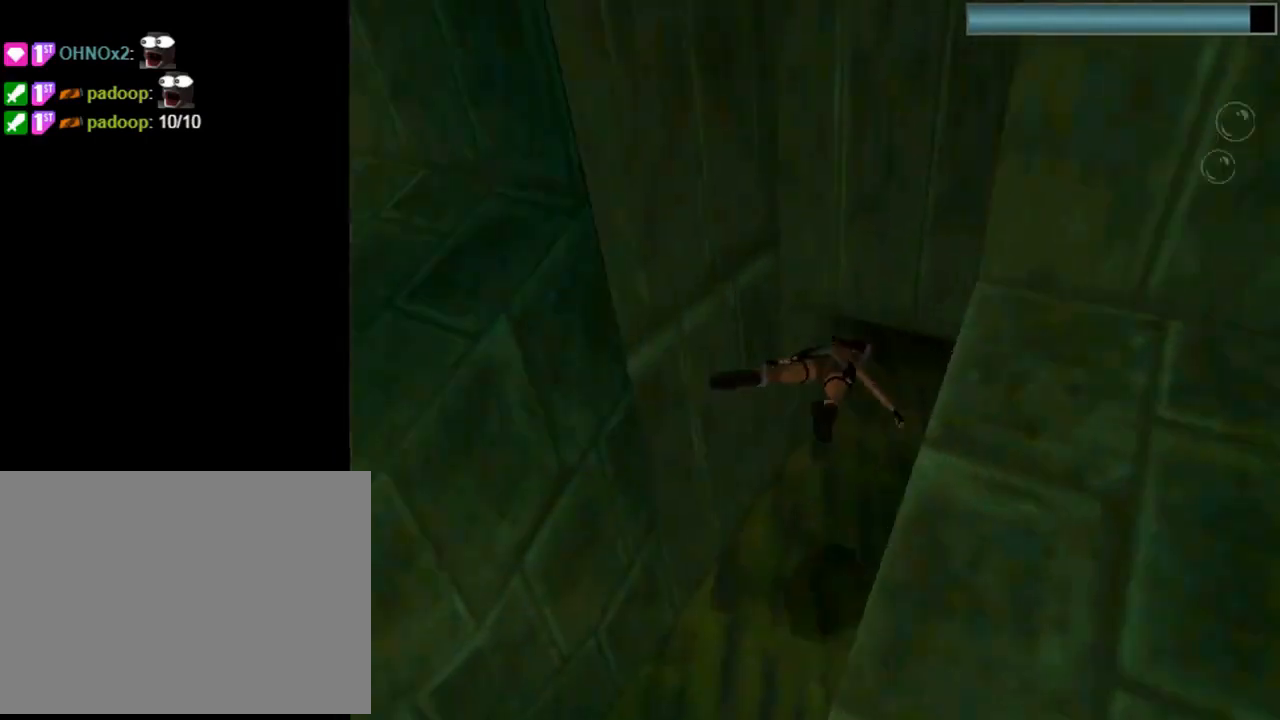
{"dt_ms": 500, "buttons": ["SQUARE", "DPAD_DOWN"], "left_stick": "center", "events": [[267, "DPAD_DOWN", "down"]]}
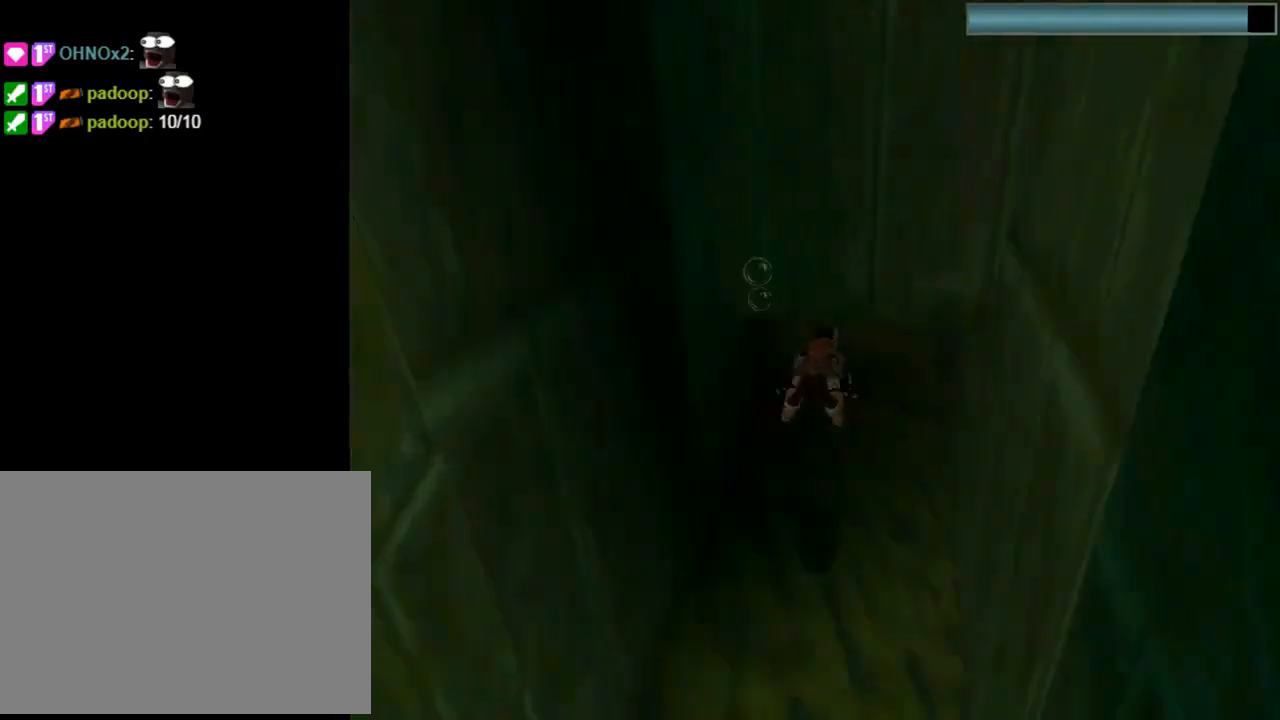
{"dt_ms": 500, "buttons": ["SQUARE"], "left_stick": "center", "events": [[167, "DPAD_DOWN", "up"], [367, "DPAD_RIGHT", "down"], [433, "DPAD_RIGHT", "up"]]}
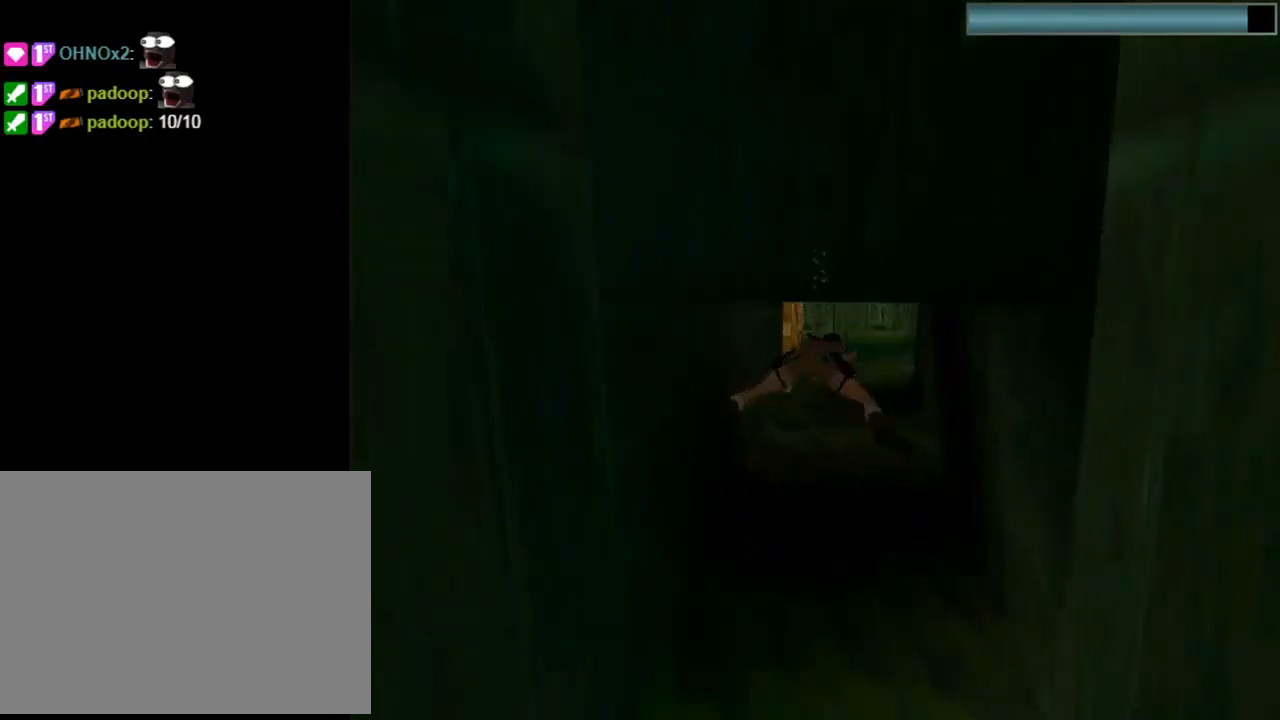
{"dt_ms": 500, "buttons": ["SQUARE"], "left_stick": "center", "events": [[300, "DPAD_DOWN", "down"], [333, "DPAD_DOWN", "up"]]}
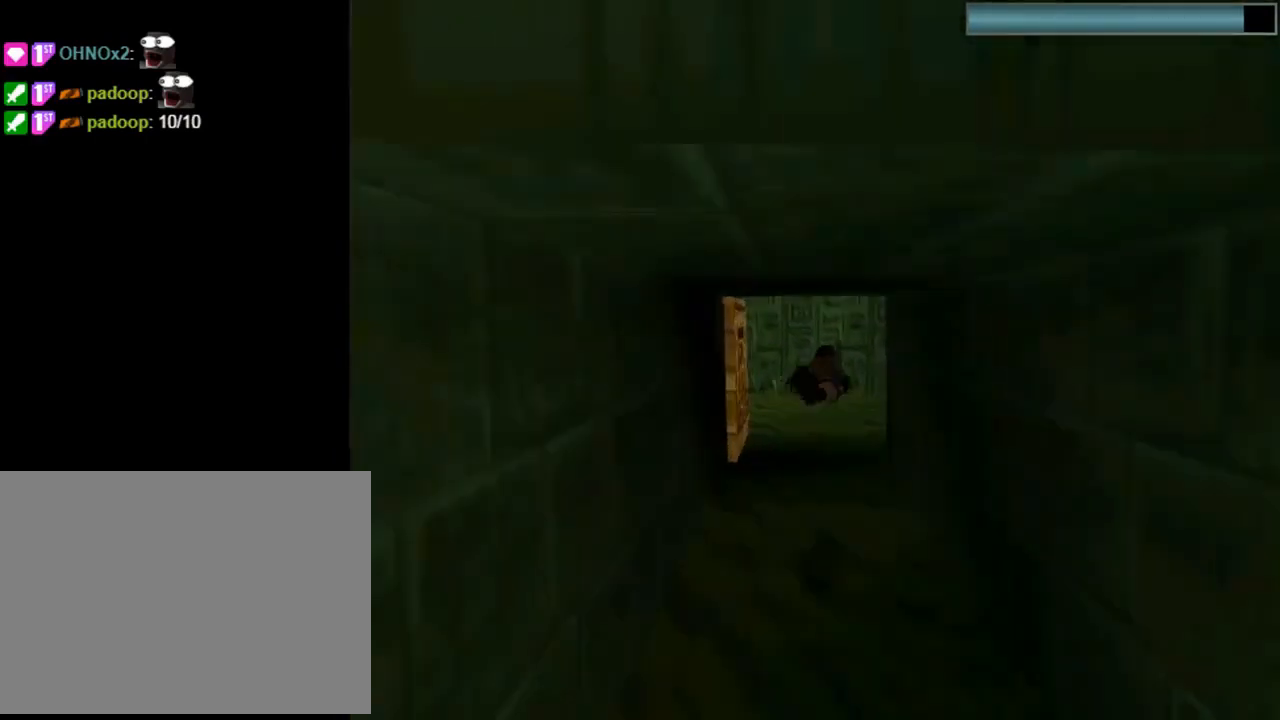
{"dt_ms": 500, "buttons": ["SQUARE"], "left_stick": "center", "events": [[100, "DPAD_LEFT", "down"], [167, "DPAD_LEFT", "up"]]}
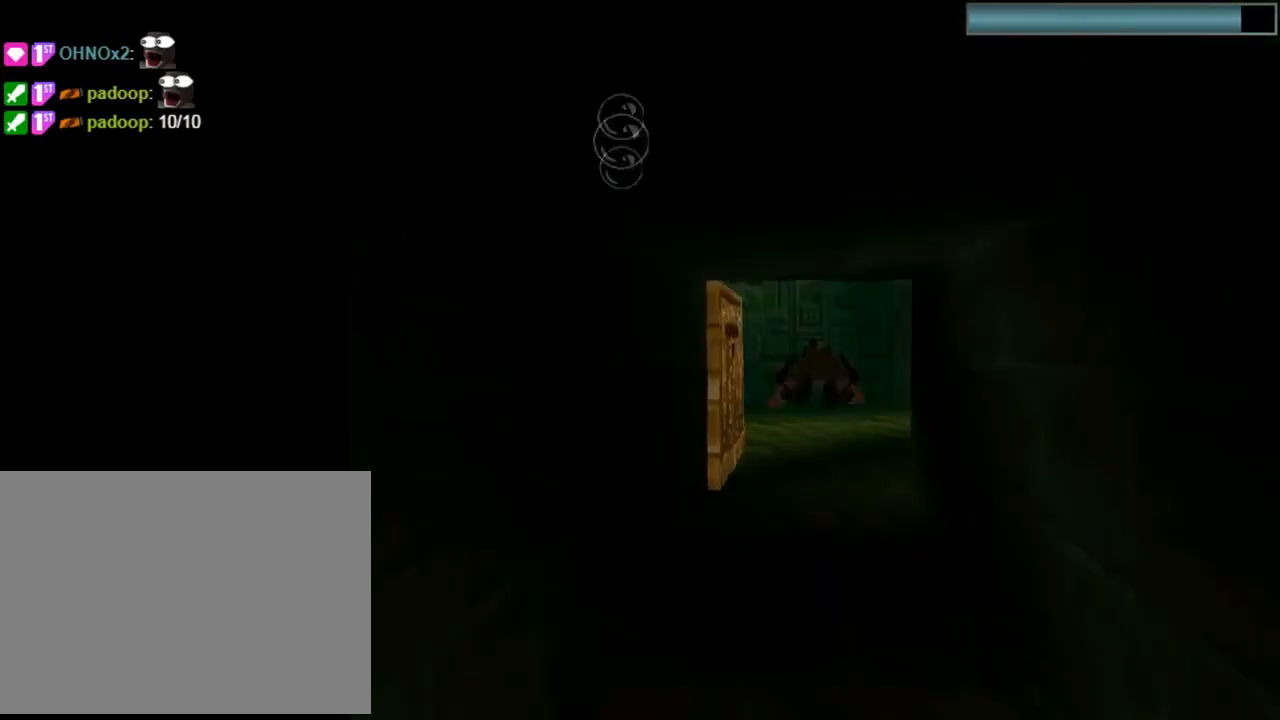
{"dt_ms": 500, "buttons": ["SQUARE", "DPAD_DOWN"], "left_stick": "center", "events": [[33, "DPAD_DOWN", "down"], [133, "DPAD_DOWN", "up"], [467, "DPAD_DOWN", "down"]]}
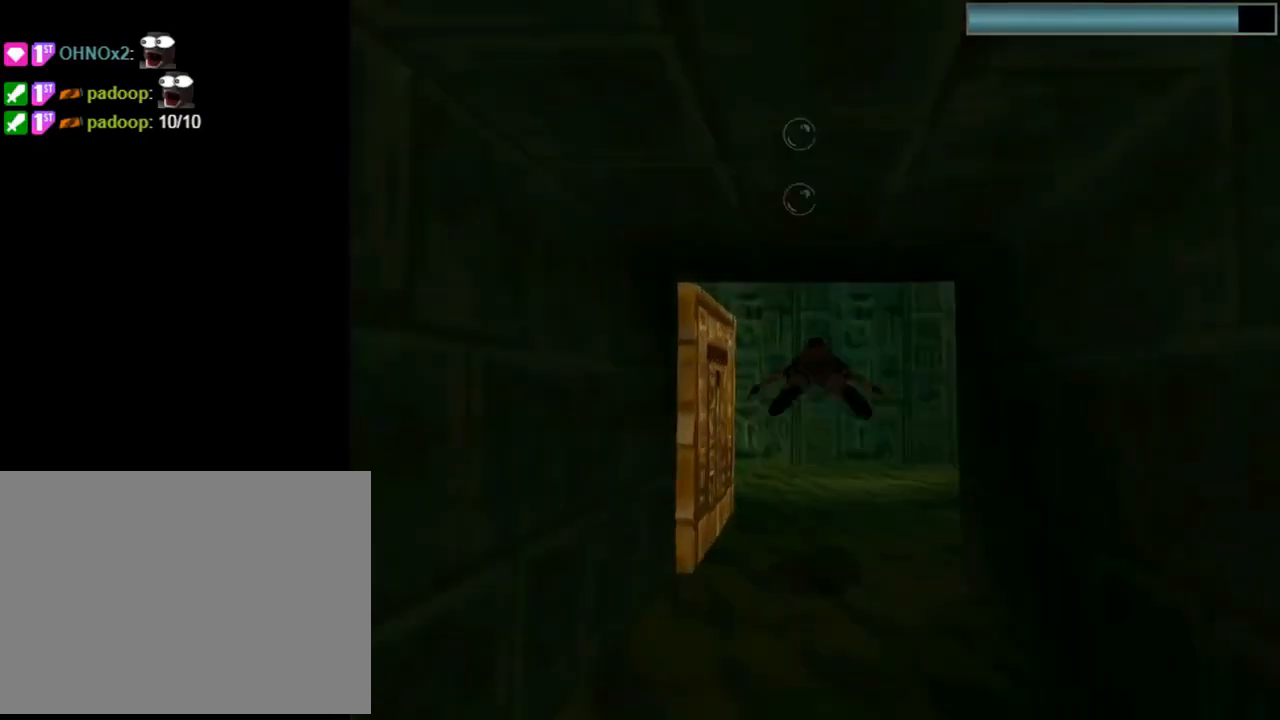
{"dt_ms": 500, "buttons": ["SQUARE"], "left_stick": "center", "events": [[233, "DPAD_DOWN", "up"]]}
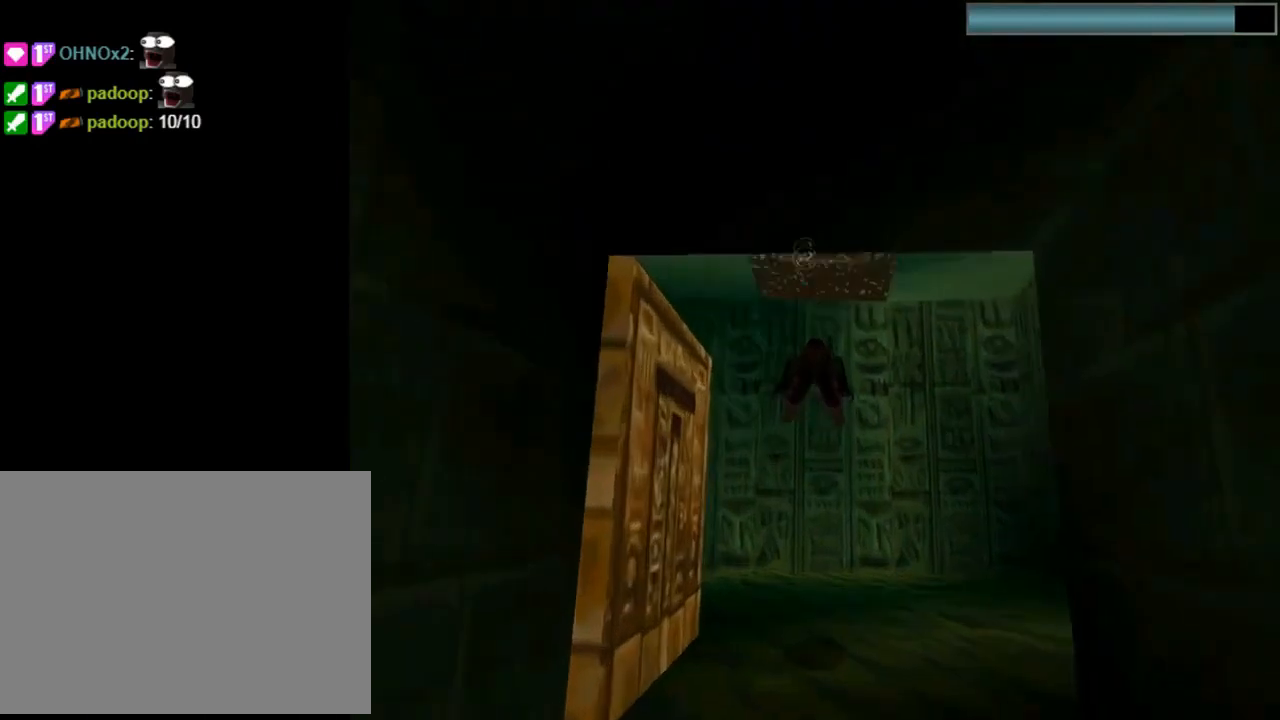
{"dt_ms": 500, "buttons": ["SQUARE", "DPAD_UP"], "left_stick": "center", "events": [[33, "DPAD_DOWN", "down"], [200, "DPAD_DOWN", "up"], [400, "DPAD_UP", "down"]]}
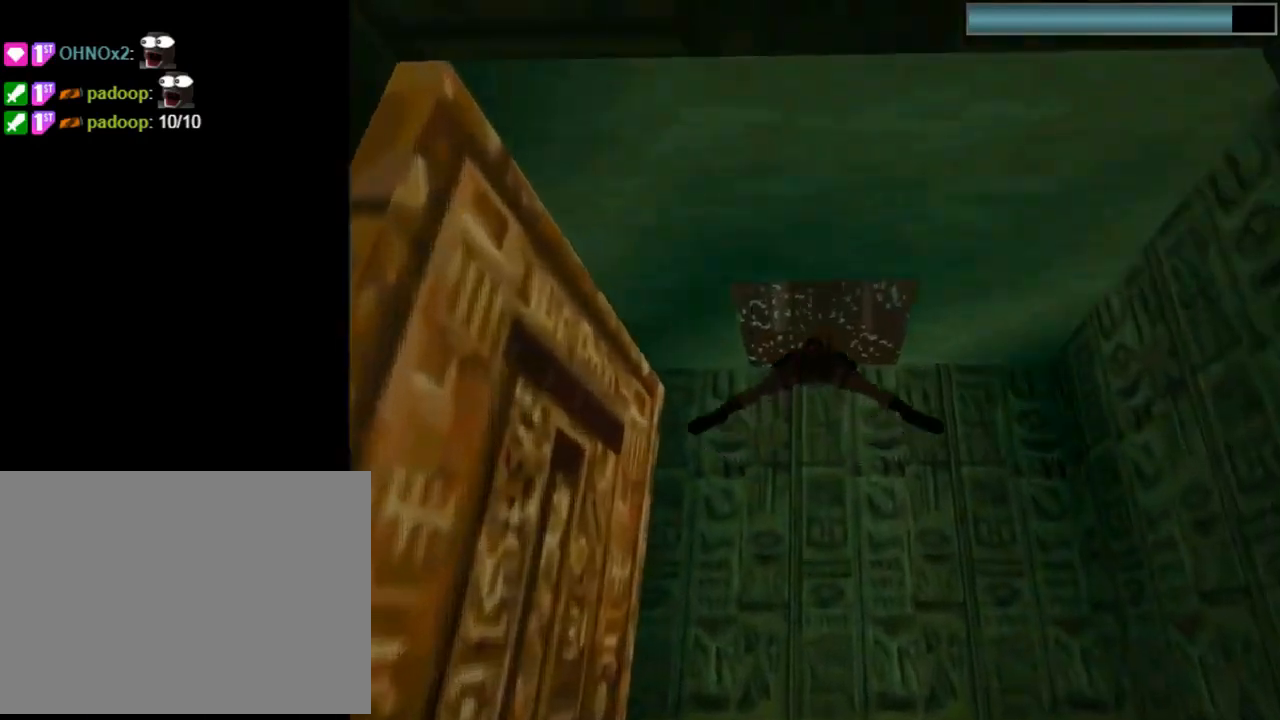
{"dt_ms": 500, "buttons": ["SQUARE"], "left_stick": "center", "events": [[33, "DPAD_UP", "up"]]}